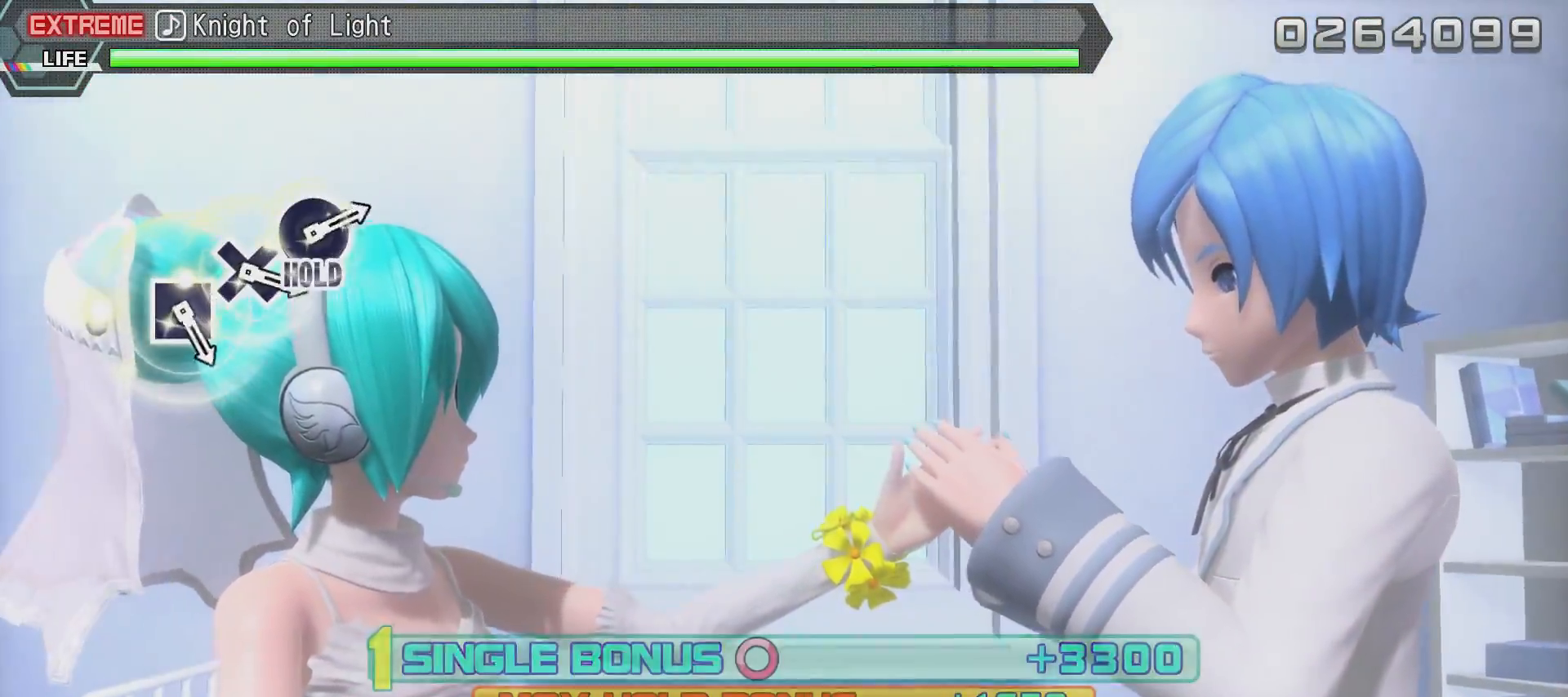
Gameplay with a controller (PlayStation layout); each line is a JSON object with the inputs held at the frame after it. "events" lists button and stick changes between this image and that frame as [ms after this image, input, new state], when the widget could be followed in between.
{"buttons": [], "left_stick": "center", "right_stick": "center", "events": [[184, "L2", "up"]]}
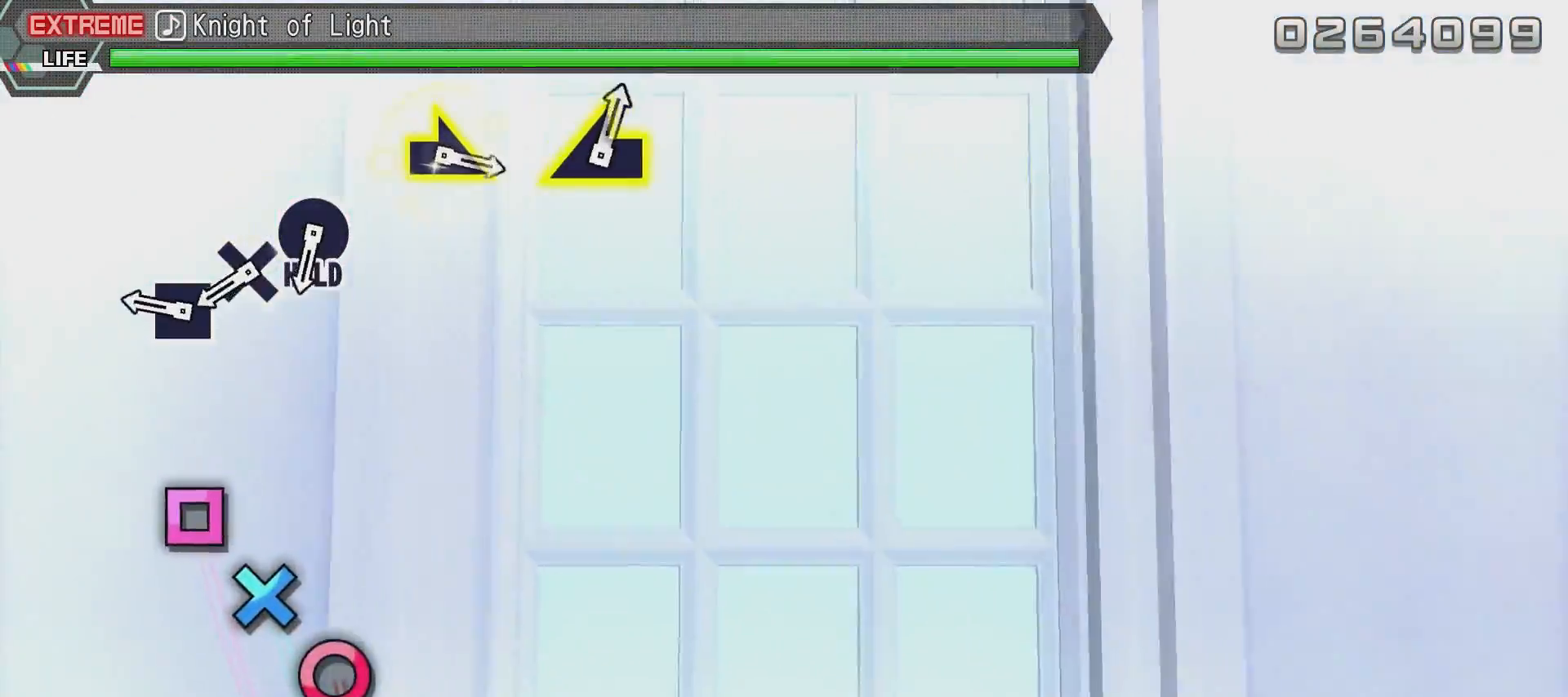
{"buttons": [], "left_stick": "center", "right_stick": "center", "events": [[383, "SQUARE", "down"], [483, "SQUARE", "up"]]}
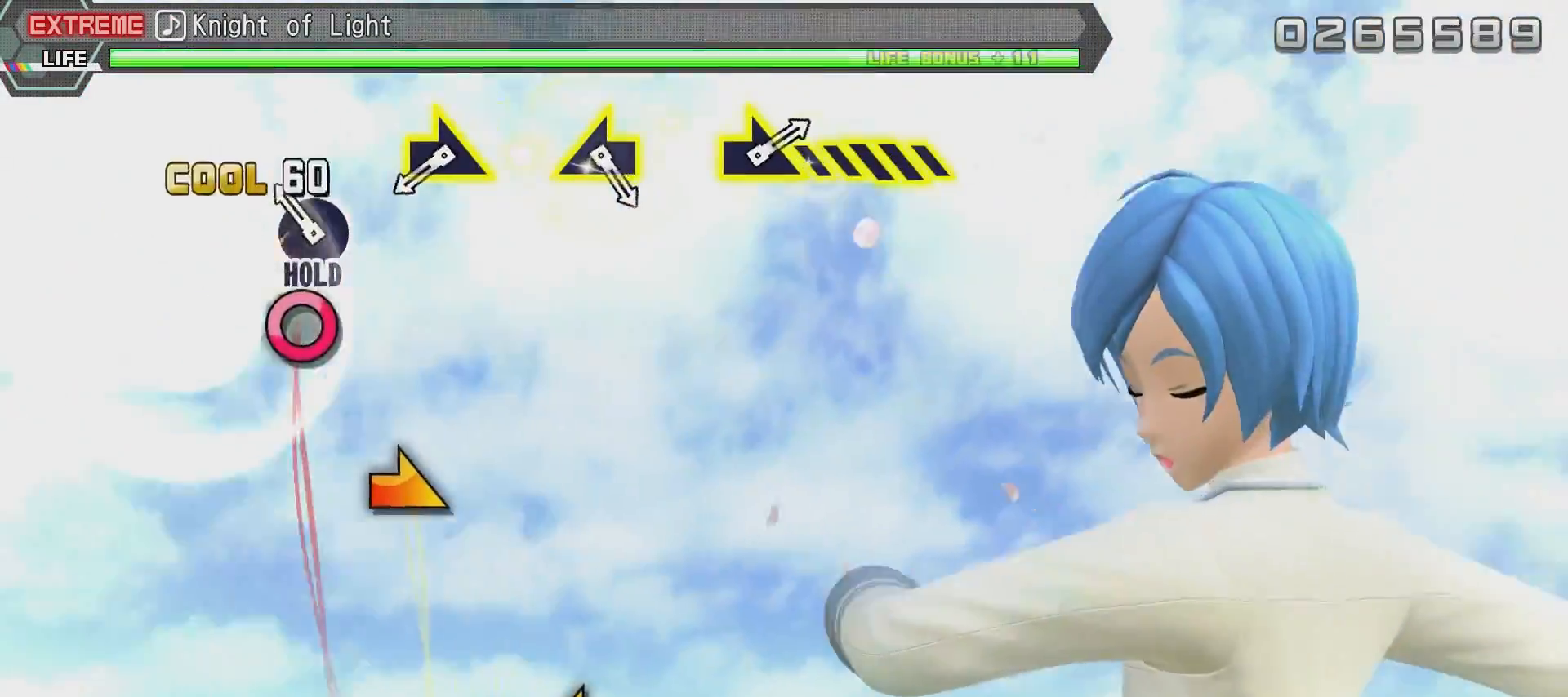
{"buttons": ["R2"], "left_stick": "center", "right_stick": "center", "events": [[83, "CROSS", "down"], [134, "CROSS", "up"], [234, "CIRCLE", "down"], [234, "R2", "down"], [484, "CIRCLE", "up"]]}
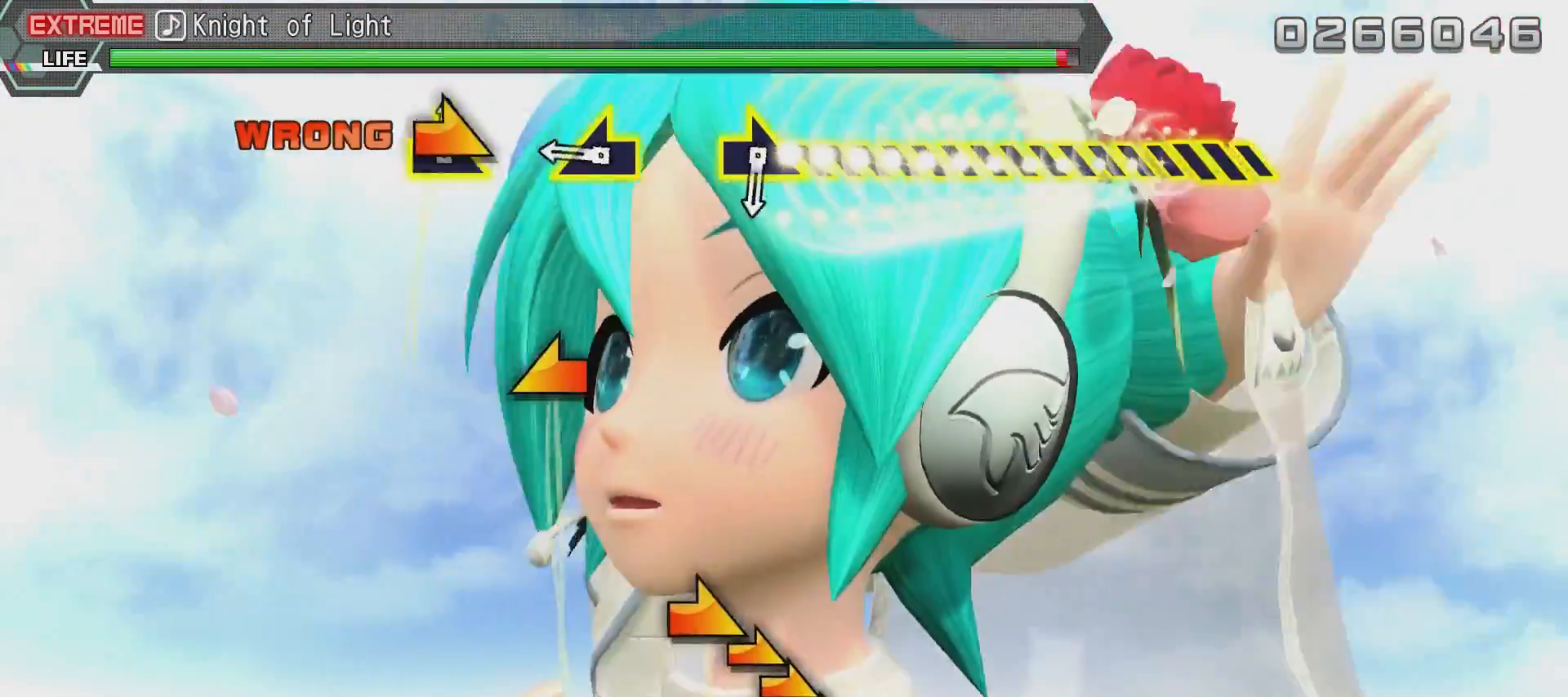
{"buttons": ["R2"], "left_stick": "center", "right_stick": "left", "events": [[133, "right_stick", "right"], [300, "right_stick", "center"], [450, "right_stick", "left"]]}
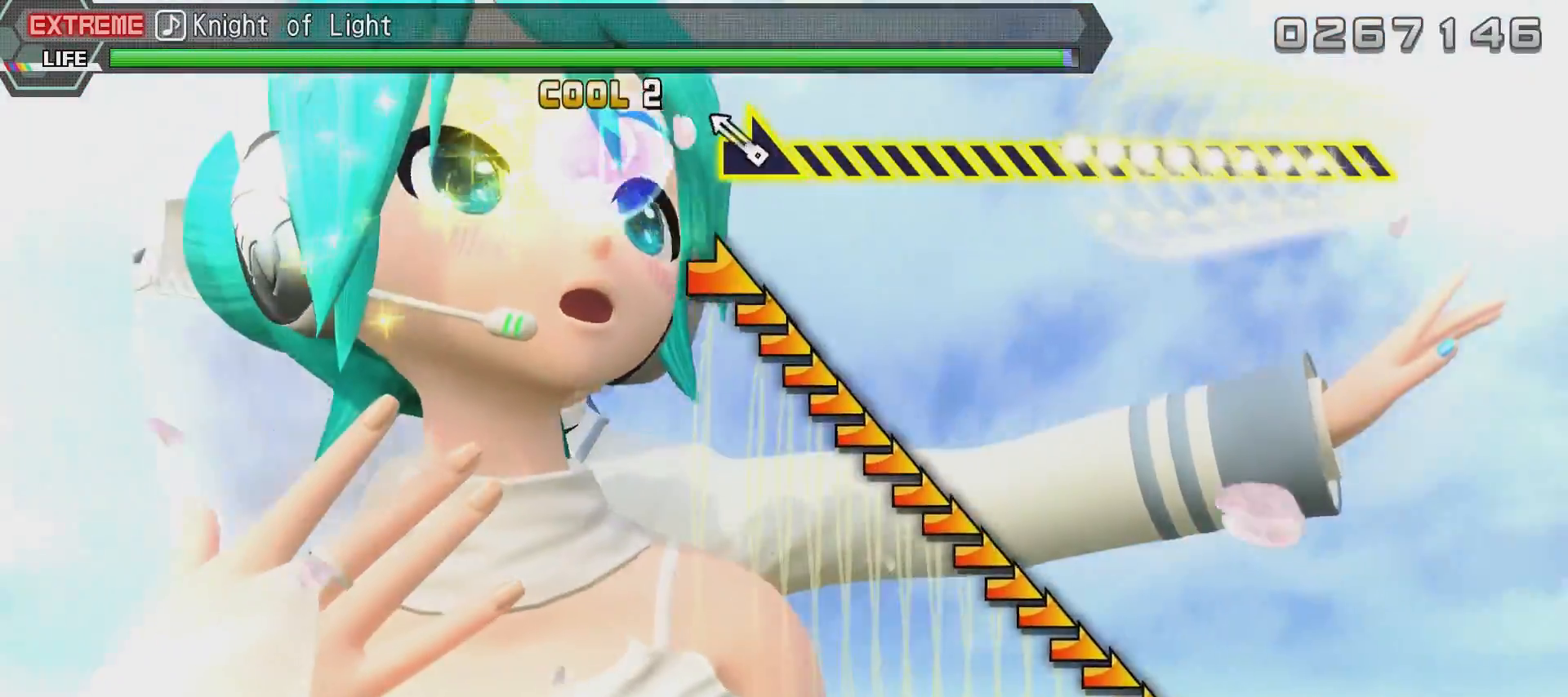
{"buttons": ["R2"], "left_stick": "center", "right_stick": "right", "events": [[67, "right_stick", "center"], [267, "right_stick", "right"]]}
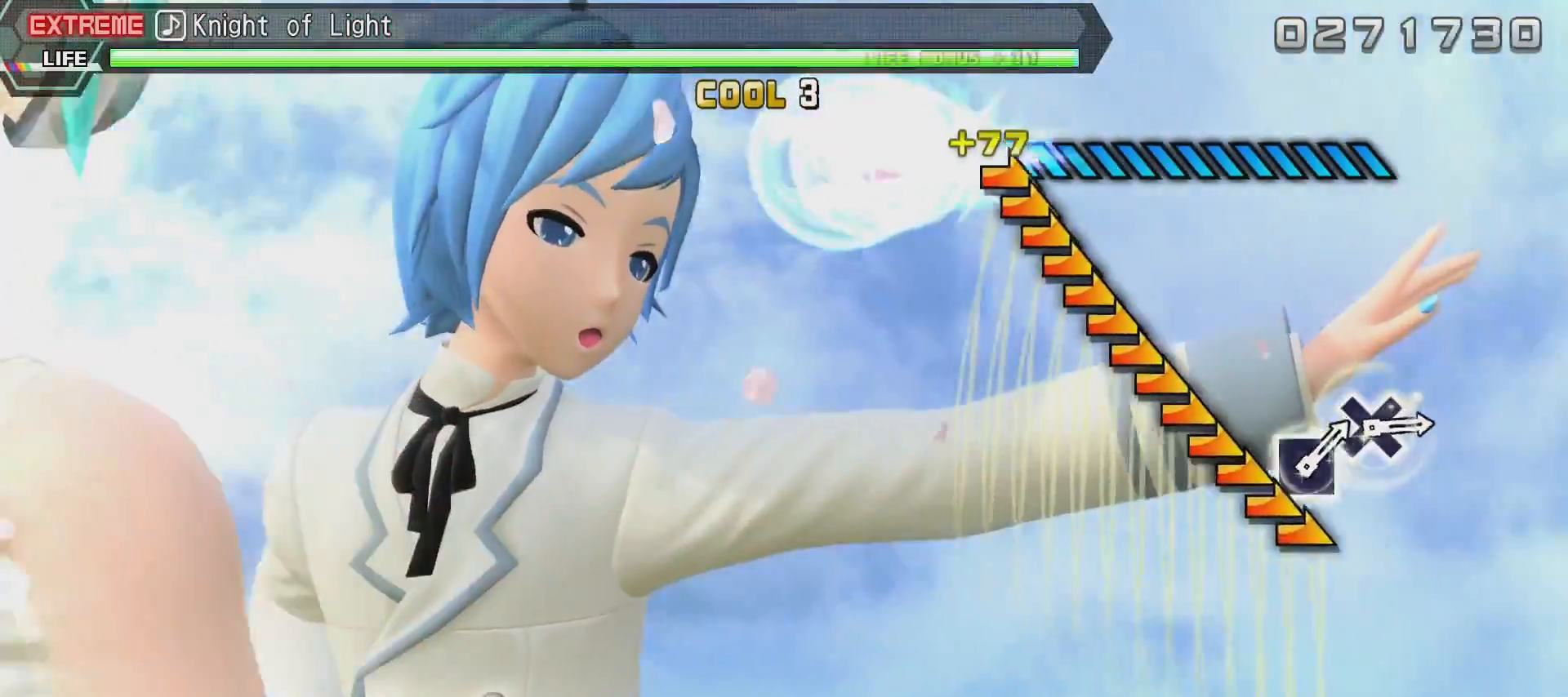
{"buttons": ["R2"], "left_stick": "center", "right_stick": "right", "events": []}
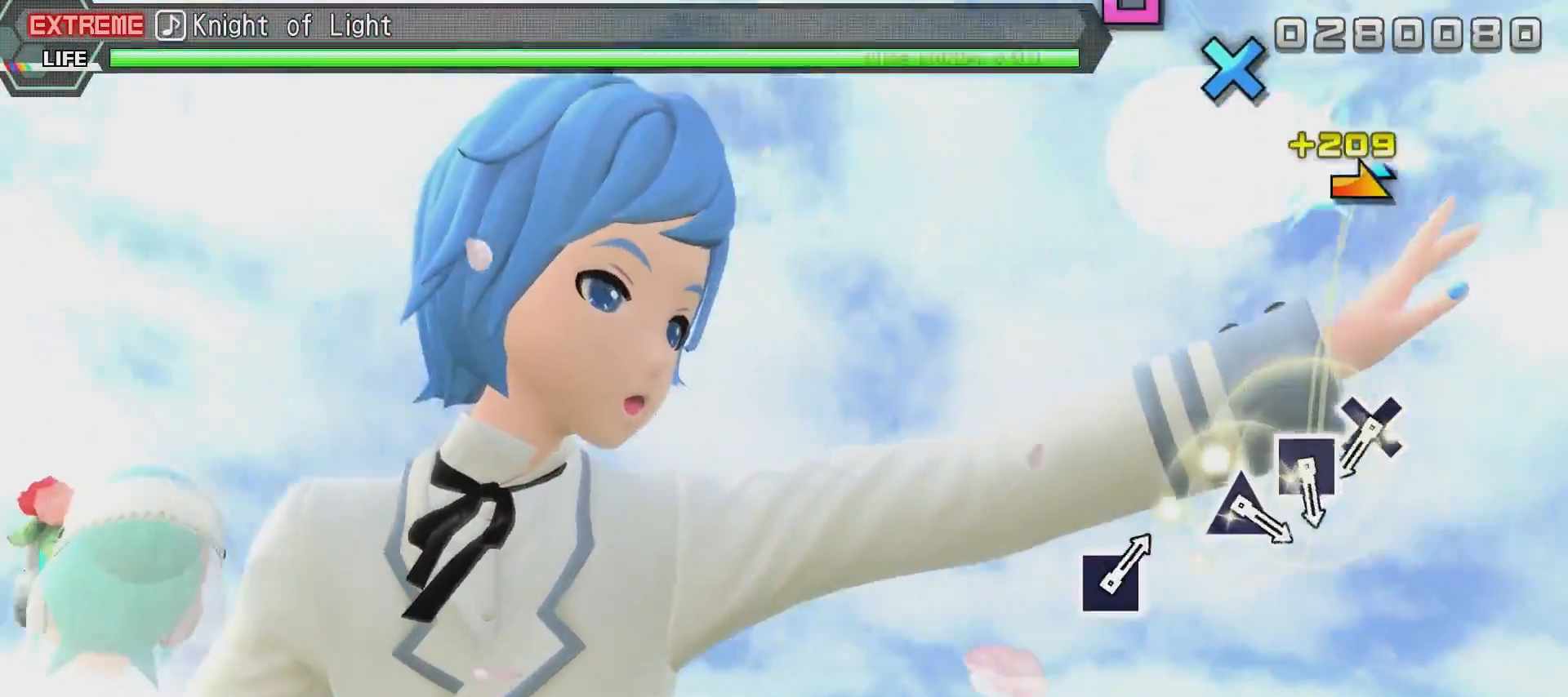
{"buttons": [], "left_stick": "center", "right_stick": "center", "events": [[217, "R2", "up"], [267, "right_stick", "center"]]}
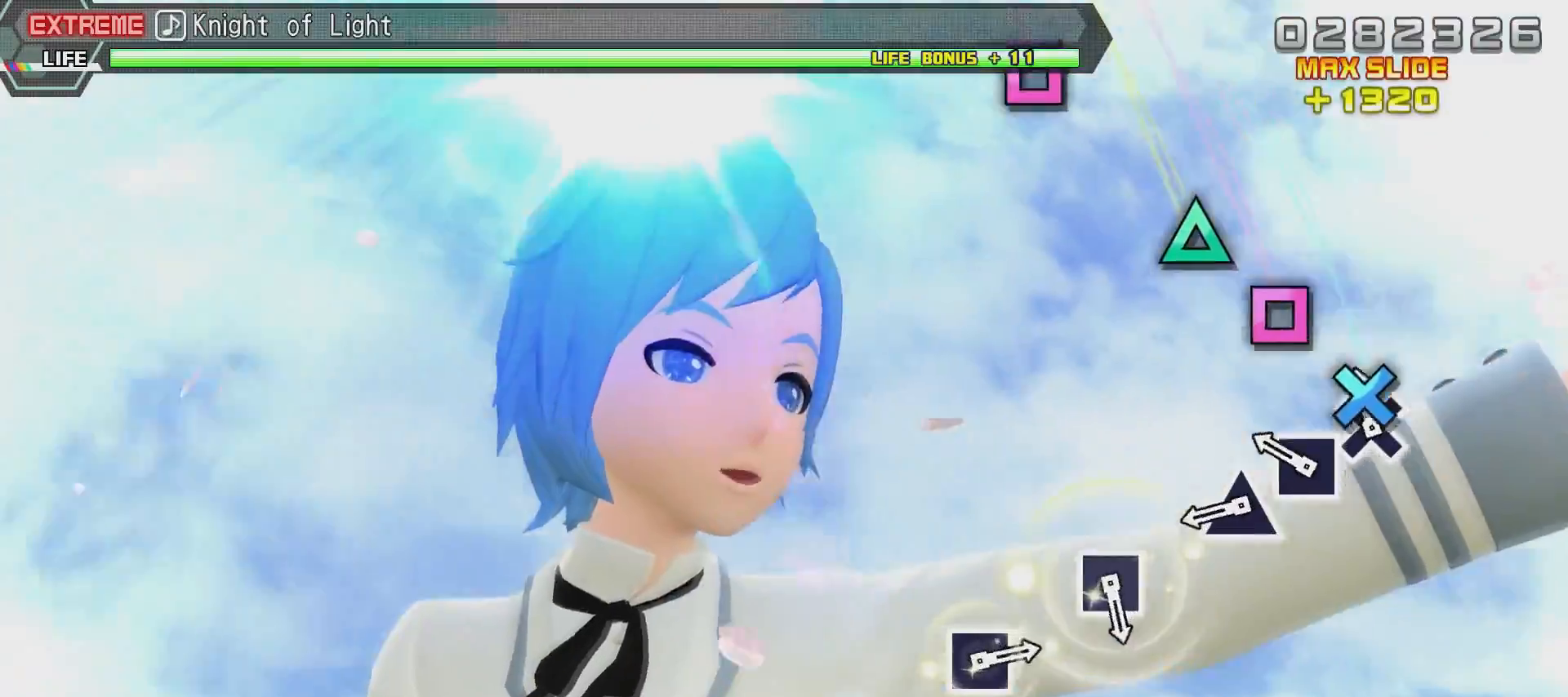
{"buttons": [], "left_stick": "center", "right_stick": "center", "events": [[117, "CROSS", "down"], [267, "CROSS", "up"], [367, "SQUARE", "down"], [467, "SQUARE", "up"]]}
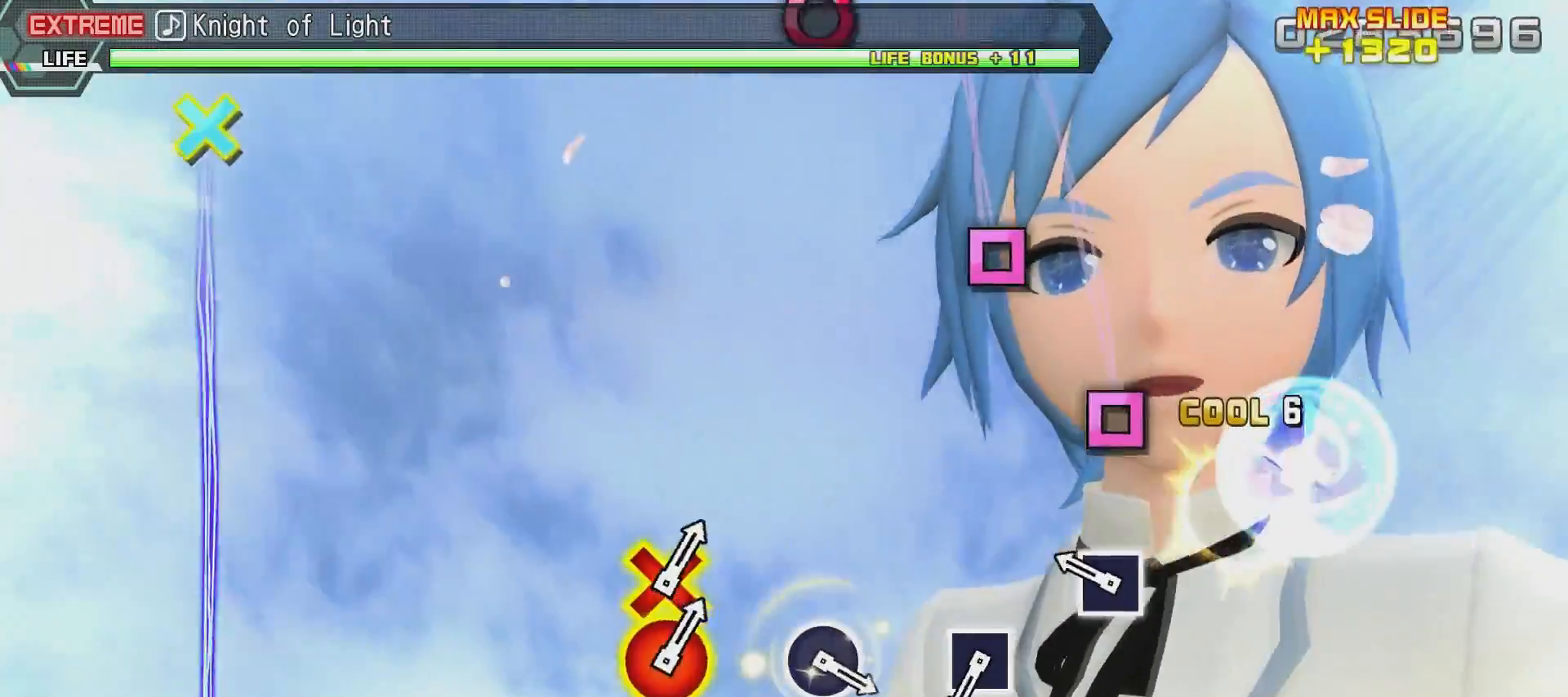
{"buttons": [], "left_stick": "center", "right_stick": "center", "events": [[17, "TRIANGLE", "down"], [117, "TRIANGLE", "up"], [384, "SQUARE", "down"], [484, "SQUARE", "up"]]}
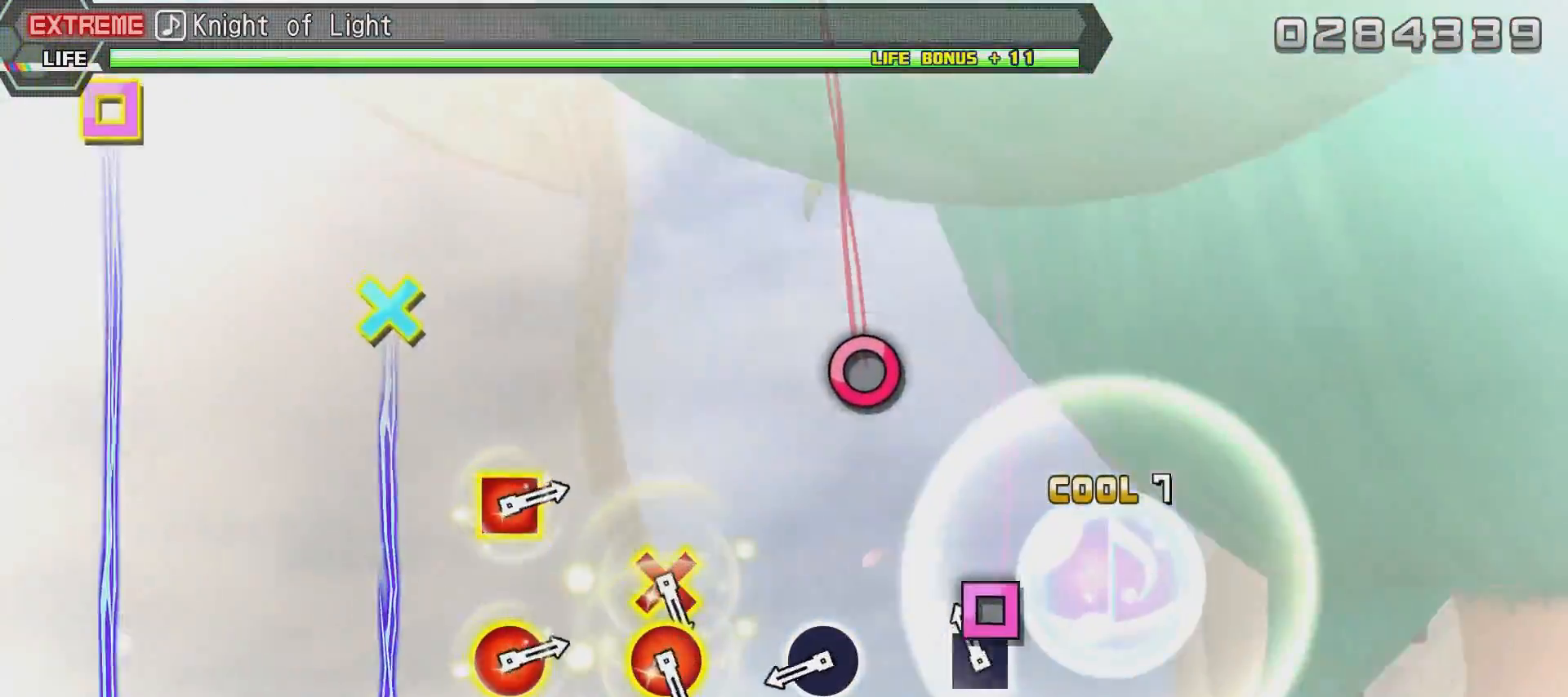
{"buttons": [], "left_stick": "center", "right_stick": "center", "events": [[183, "SQUARE", "down"], [283, "SQUARE", "up"]]}
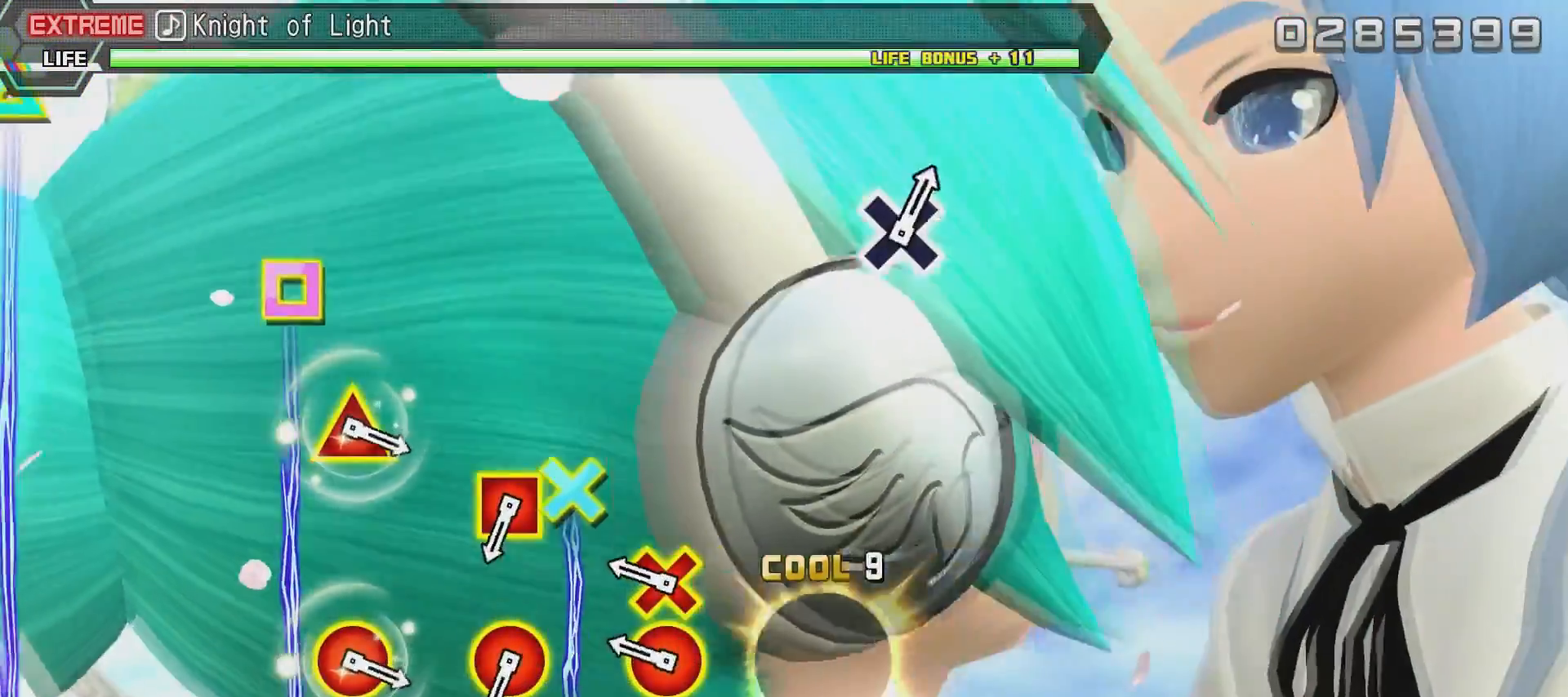
{"buttons": [], "left_stick": "center", "right_stick": "center", "events": [[34, "CIRCLE", "down"], [134, "CIRCLE", "up"], [384, "CIRCLE", "down"], [384, "DPAD_DOWN", "down"], [484, "CIRCLE", "up"], [484, "DPAD_DOWN", "up"]]}
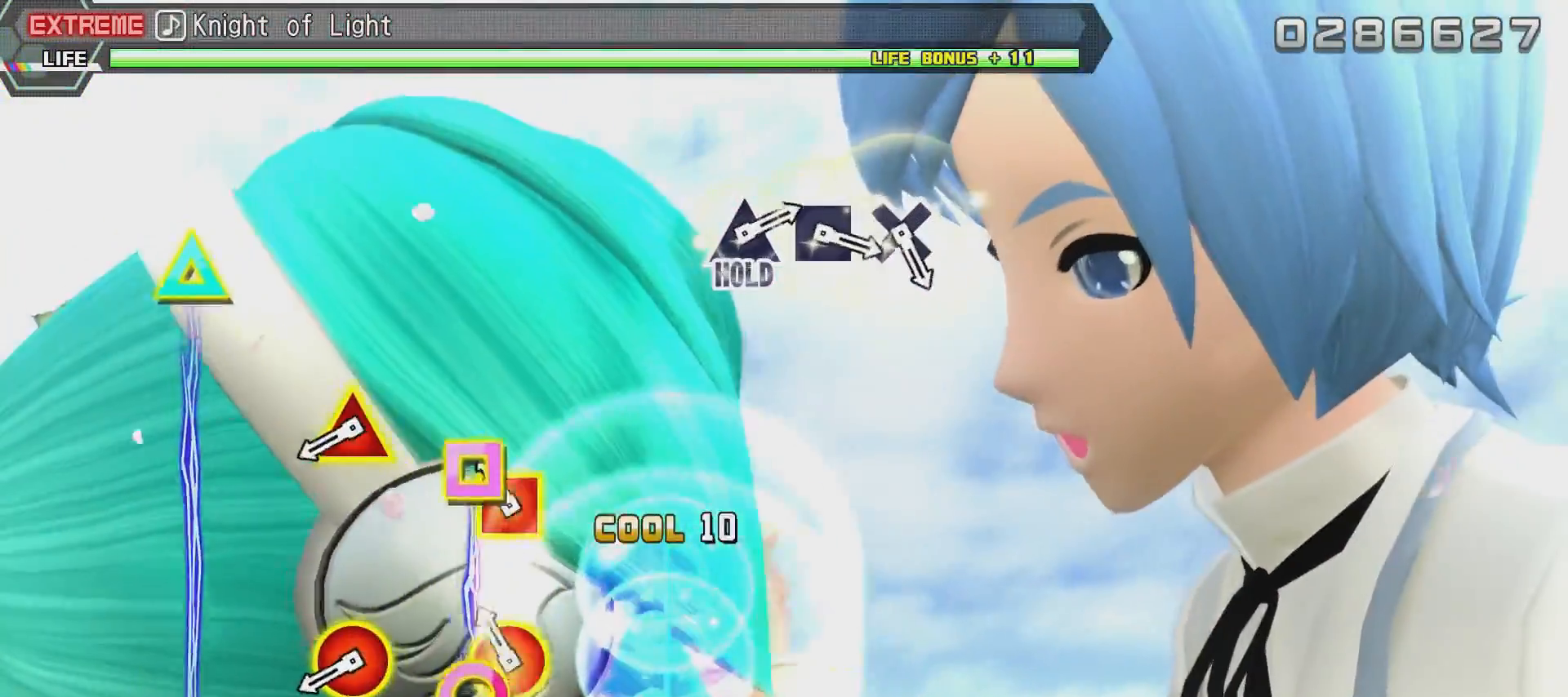
{"buttons": [], "left_stick": "center", "right_stick": "center", "events": [[233, "CIRCLE", "down"], [233, "DPAD_LEFT", "down"], [334, "CIRCLE", "up"], [334, "DPAD_LEFT", "up"]]}
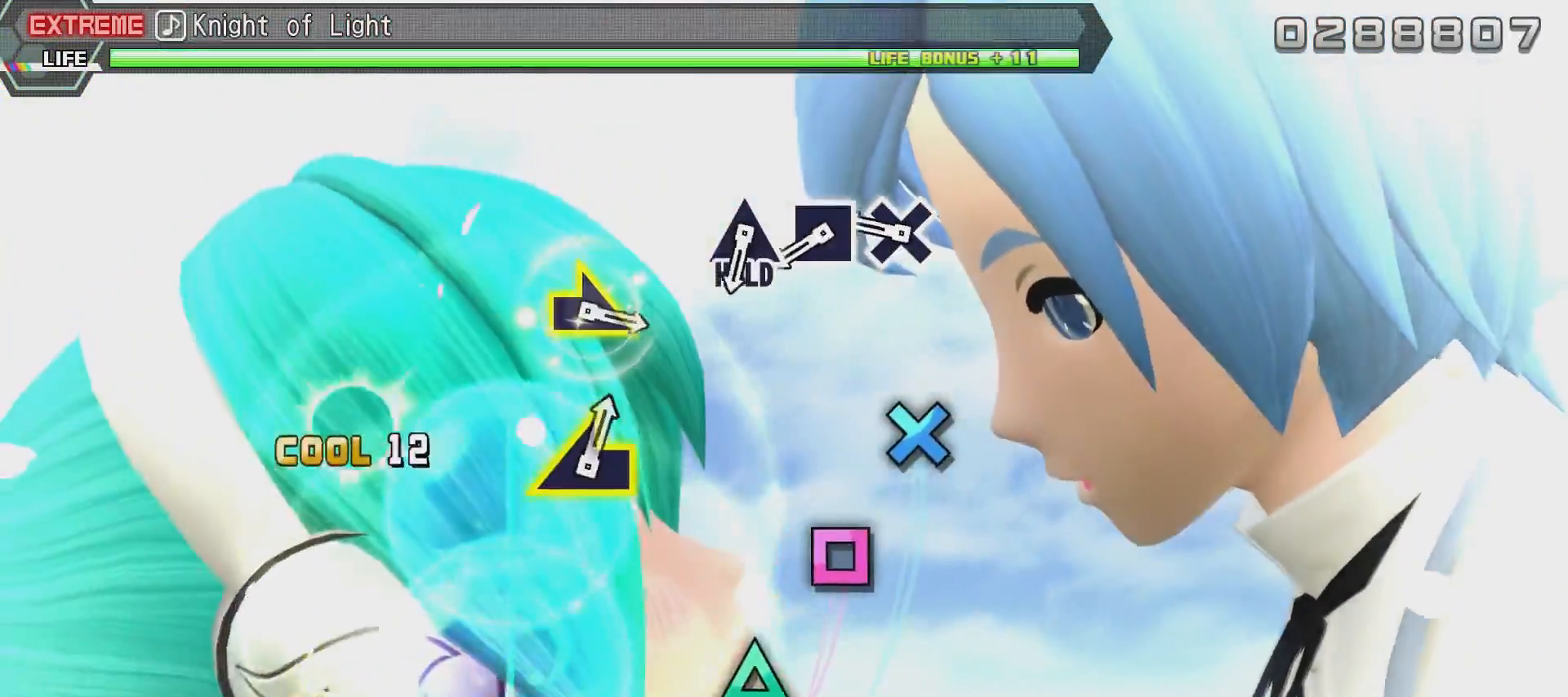
{"buttons": [], "left_stick": "center", "right_stick": "center", "events": [[34, "CIRCLE", "down"], [34, "DPAD_UP", "down"], [184, "CIRCLE", "up"], [184, "DPAD_UP", "up"], [384, "CROSS", "down"], [484, "CROSS", "up"]]}
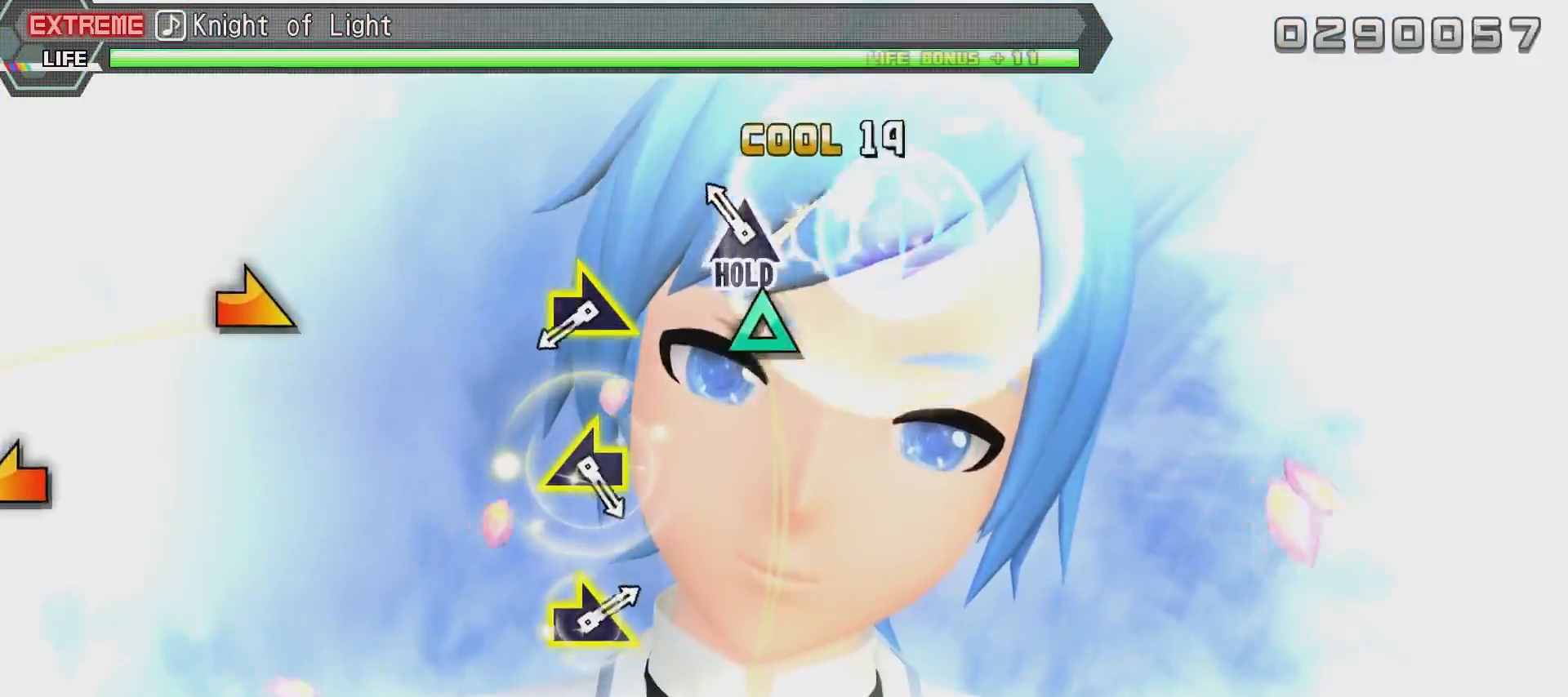
{"buttons": ["TRIANGLE"], "left_stick": "center", "right_stick": "center", "events": [[83, "SQUARE", "down"], [133, "SQUARE", "up"], [233, "TRIANGLE", "down"]]}
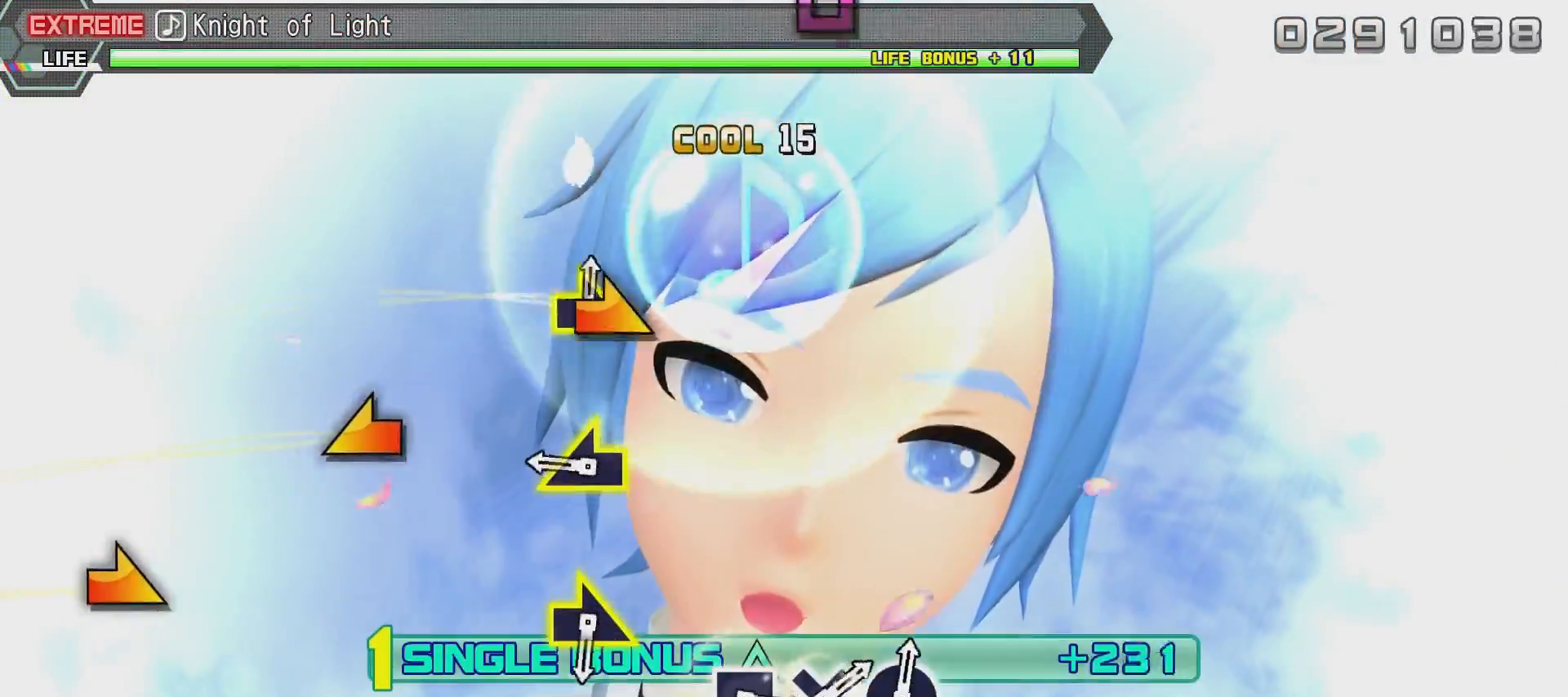
{"buttons": ["R2"], "left_stick": "center", "right_stick": "left", "events": [[17, "R2", "down"], [17, "TRIANGLE", "up"], [167, "right_stick", "right"], [317, "right_stick", "center"], [417, "right_stick", "left"]]}
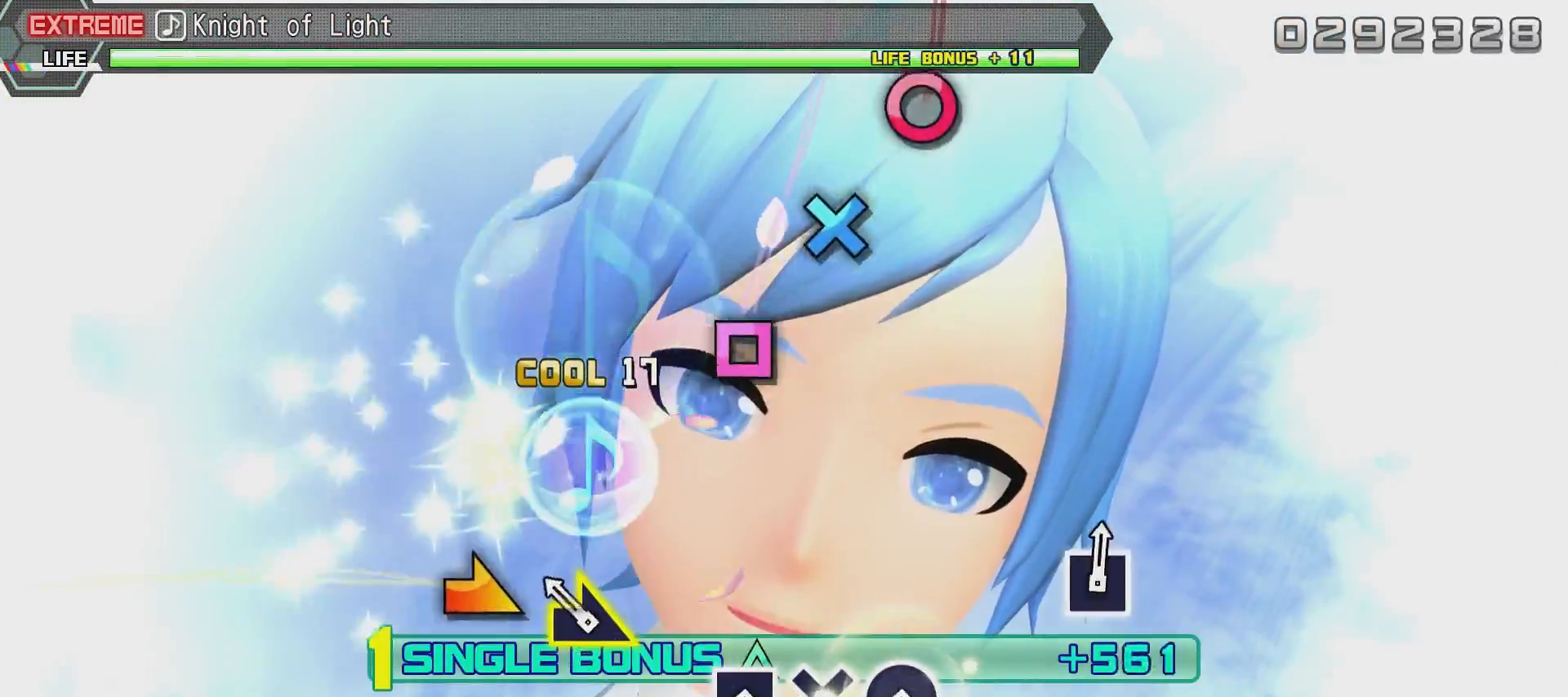
{"buttons": ["R2"], "left_stick": "center", "right_stick": "center", "events": [[67, "right_stick", "center"], [283, "right_stick", "right"], [384, "right_stick", "center"]]}
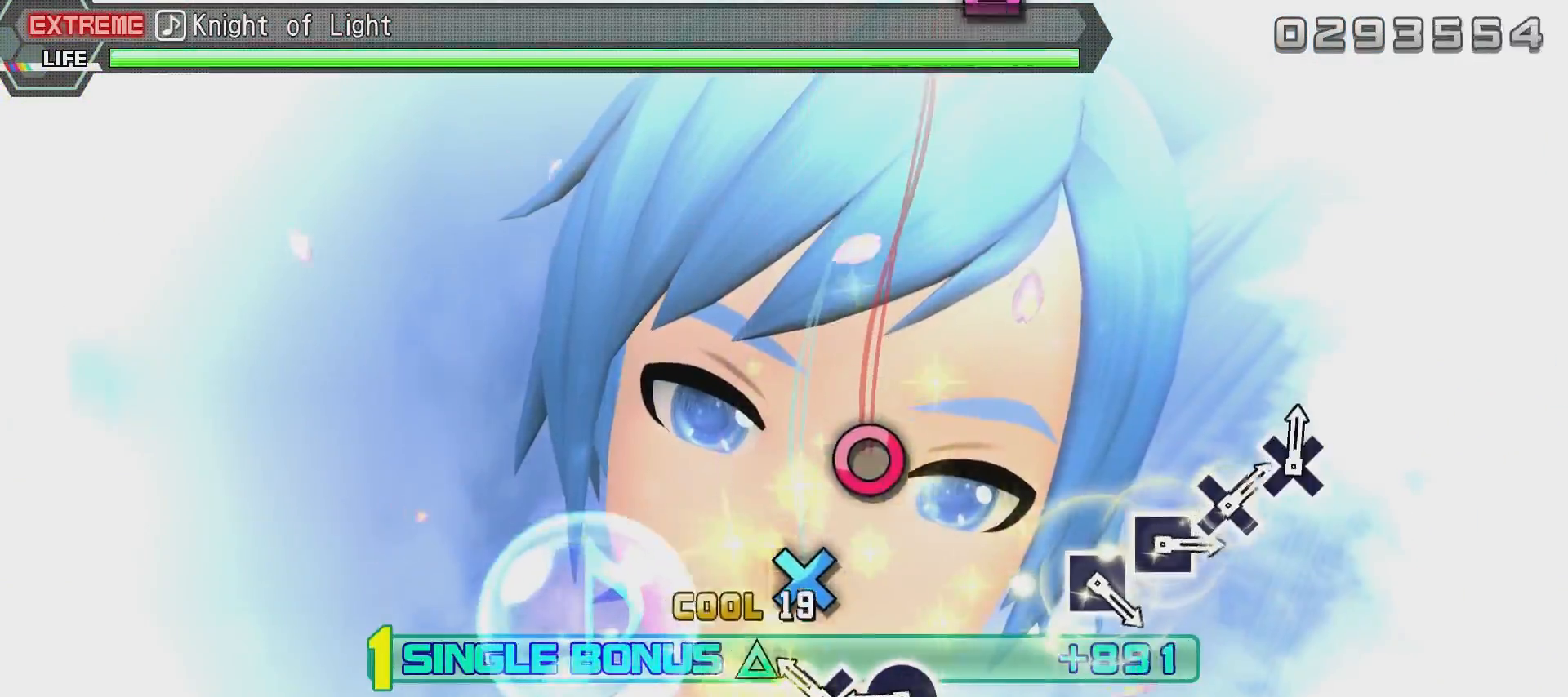
{"buttons": ["CIRCLE", "R2"], "left_stick": "center", "right_stick": "center", "events": [[84, "SQUARE", "down"], [184, "SQUARE", "up"], [284, "CROSS", "down"], [384, "CROSS", "up"], [434, "CIRCLE", "down"]]}
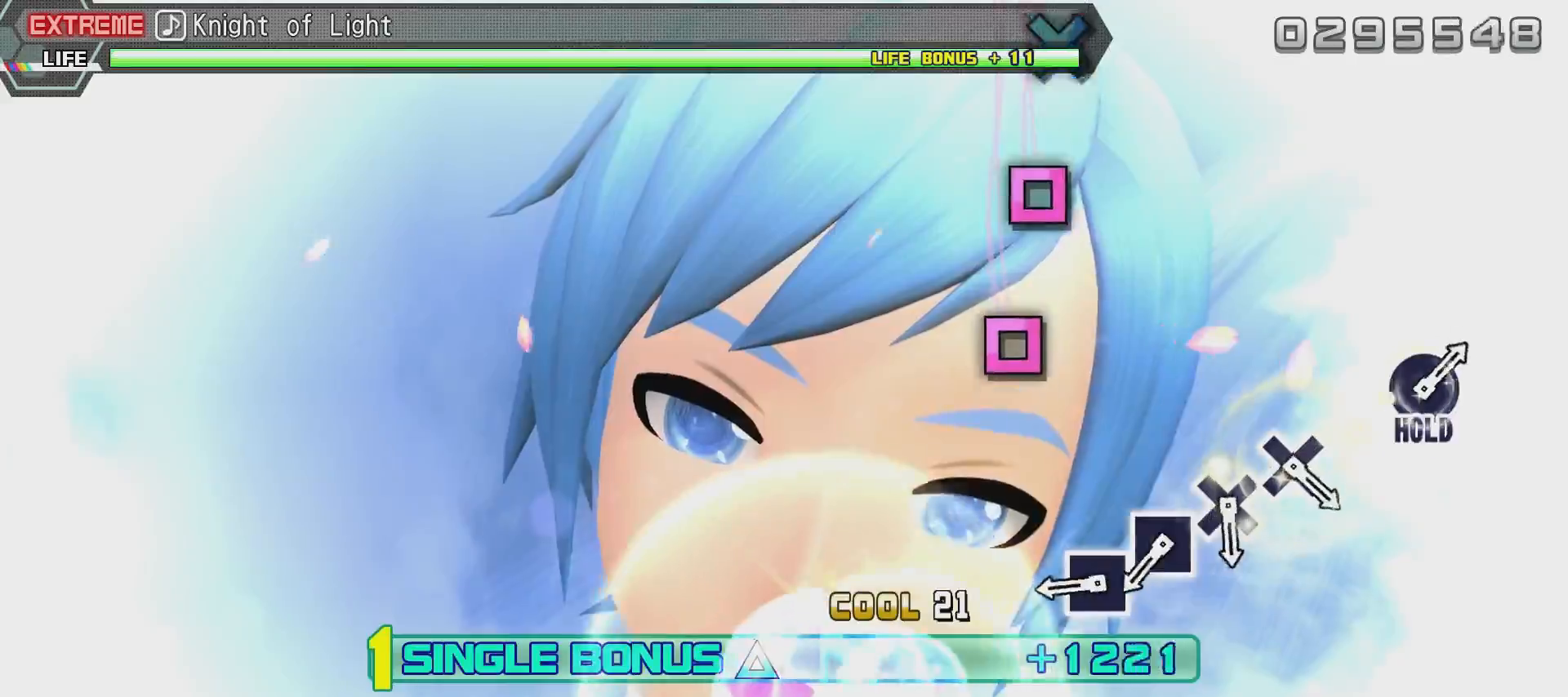
{"buttons": ["SQUARE", "R2"], "left_stick": "center", "right_stick": "center", "events": [[33, "CIRCLE", "up"], [434, "SQUARE", "down"]]}
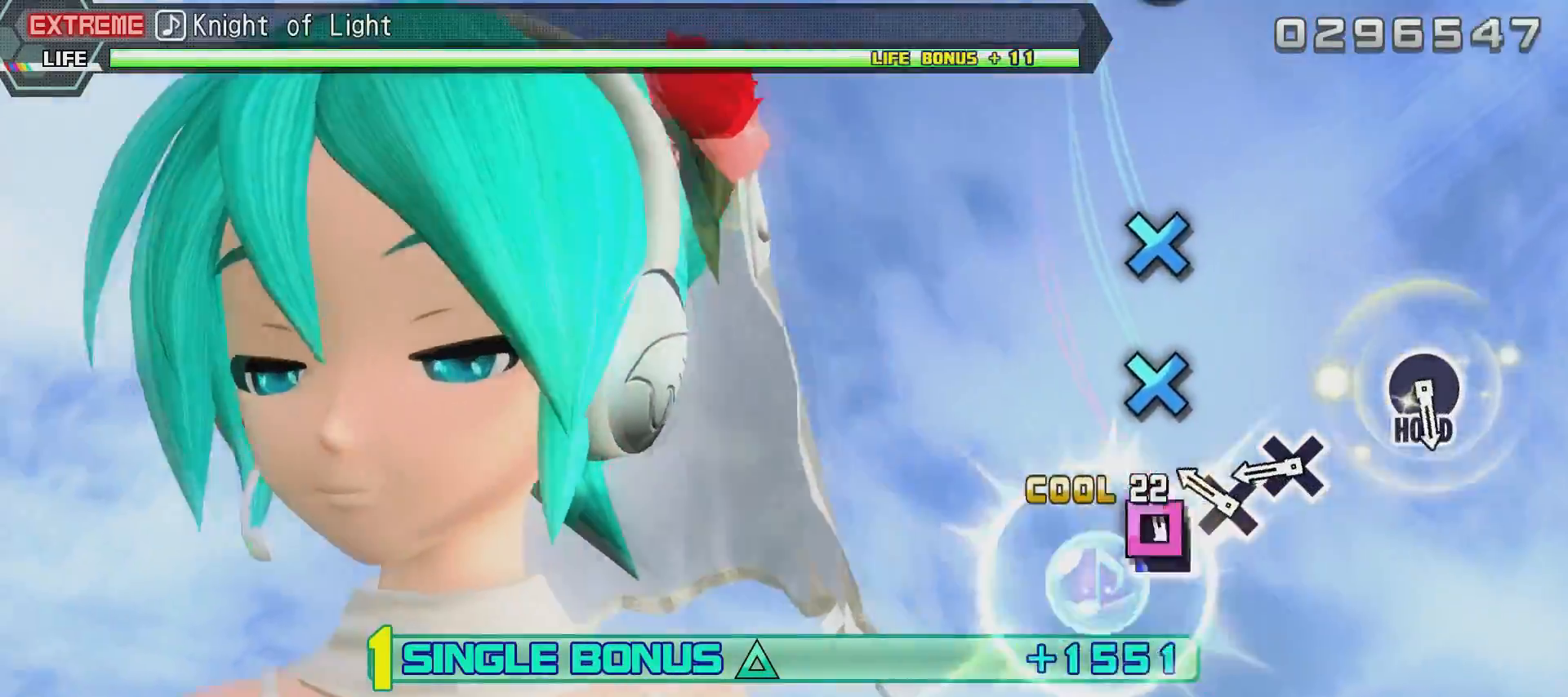
{"buttons": ["CROSS", "R2"], "left_stick": "center", "right_stick": "center", "events": [[34, "SQUARE", "up"], [134, "SQUARE", "down"], [184, "SQUARE", "up"], [284, "CROSS", "down"], [384, "CROSS", "up"], [434, "CROSS", "down"]]}
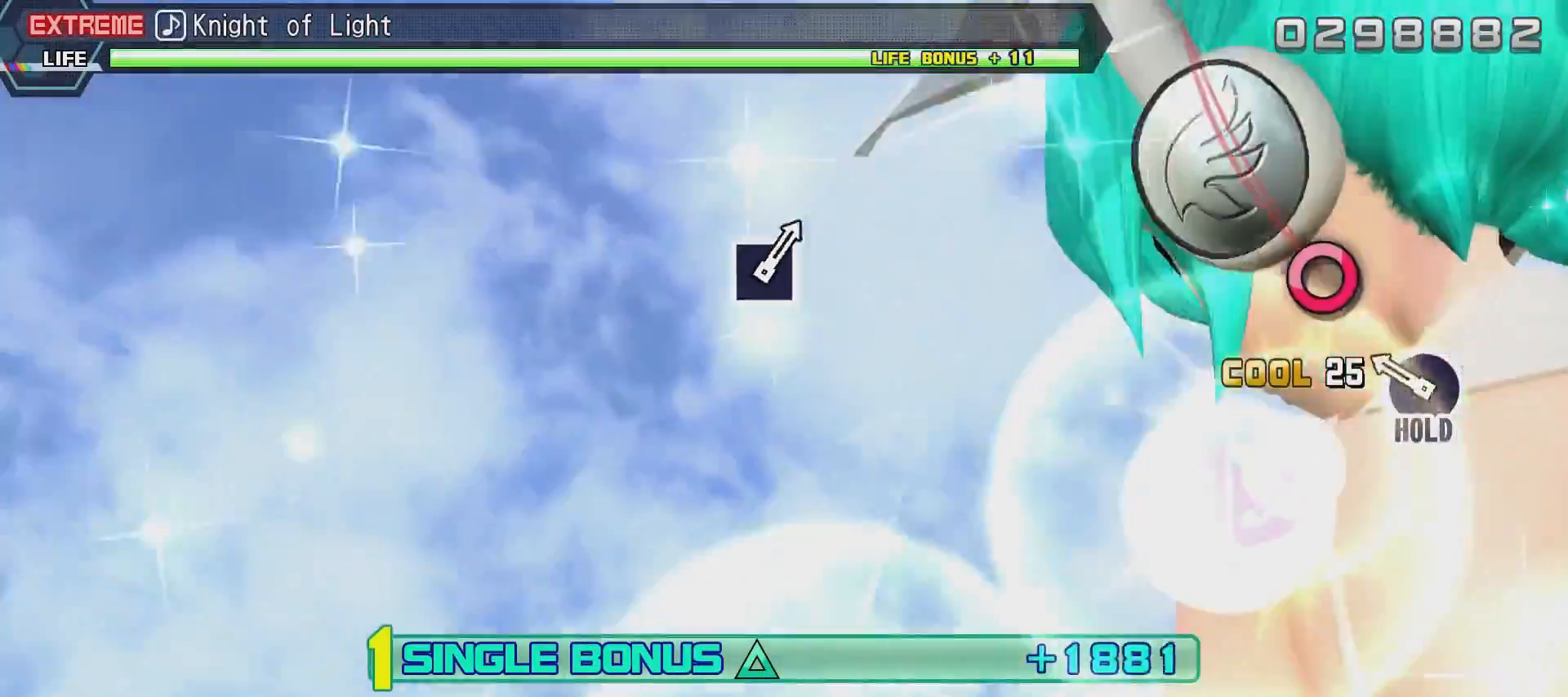
{"buttons": ["R2", "DPAD_RIGHT"], "left_stick": "center", "right_stick": "center", "events": [[83, "CROSS", "up"], [283, "DPAD_RIGHT", "down"]]}
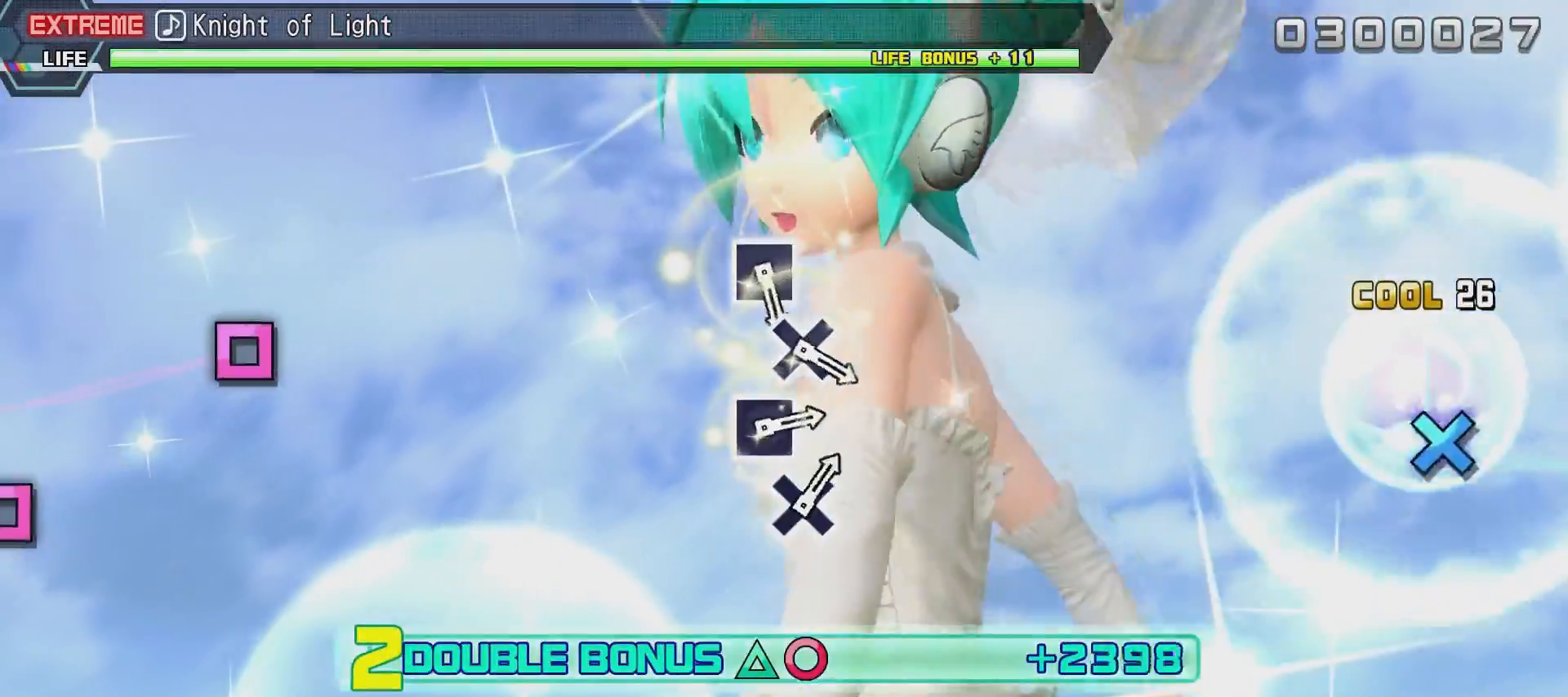
{"buttons": ["L2"], "left_stick": "center", "right_stick": "center", "events": [[84, "L2", "down"], [184, "R2", "up"], [284, "DPAD_RIGHT", "up"]]}
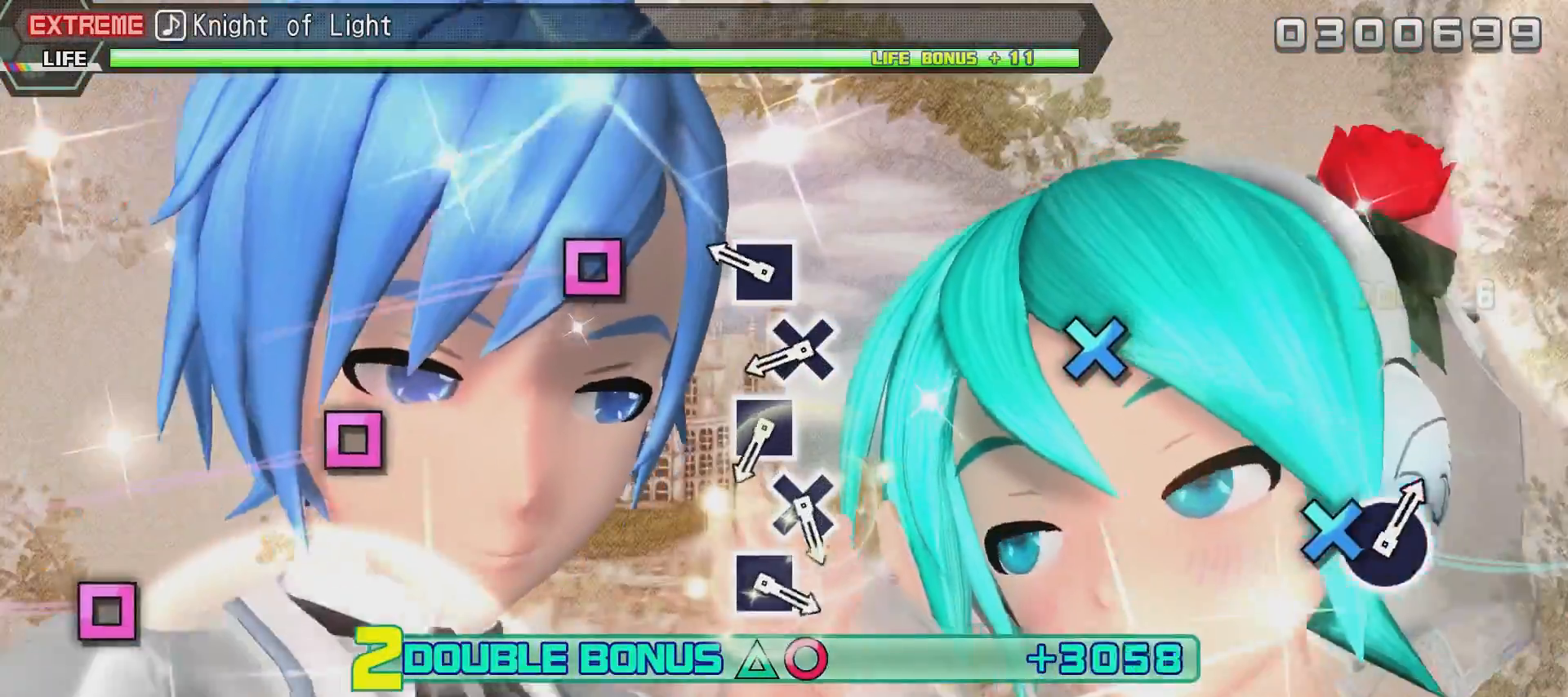
{"buttons": ["L2"], "left_stick": "center", "right_stick": "center", "events": [[350, "SQUARE", "down"], [450, "SQUARE", "up"]]}
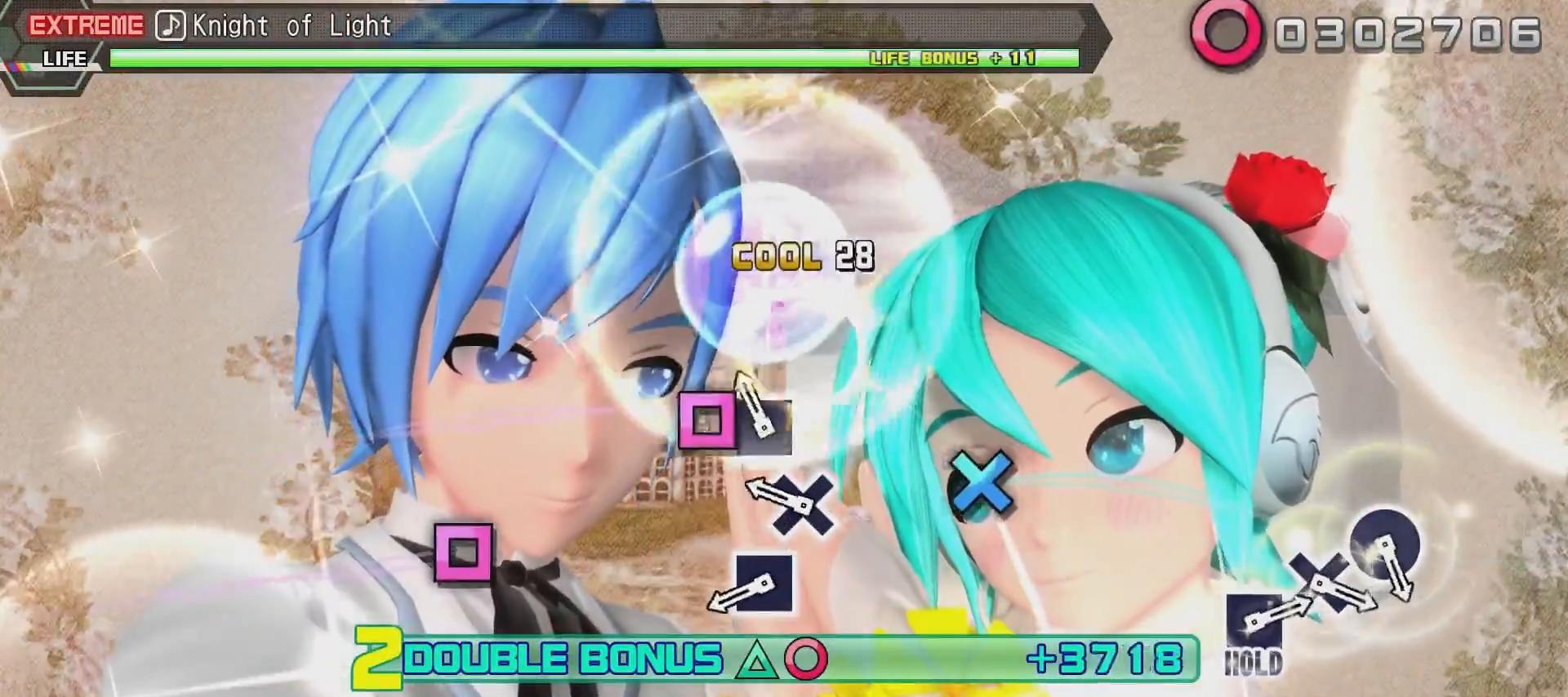
{"buttons": ["SQUARE", "L2"], "left_stick": "center", "right_stick": "center", "events": [[50, "CROSS", "down"], [151, "CROSS", "up"], [201, "SQUARE", "down"], [301, "SQUARE", "up"], [351, "CROSS", "down"], [451, "CROSS", "up"], [501, "SQUARE", "down"]]}
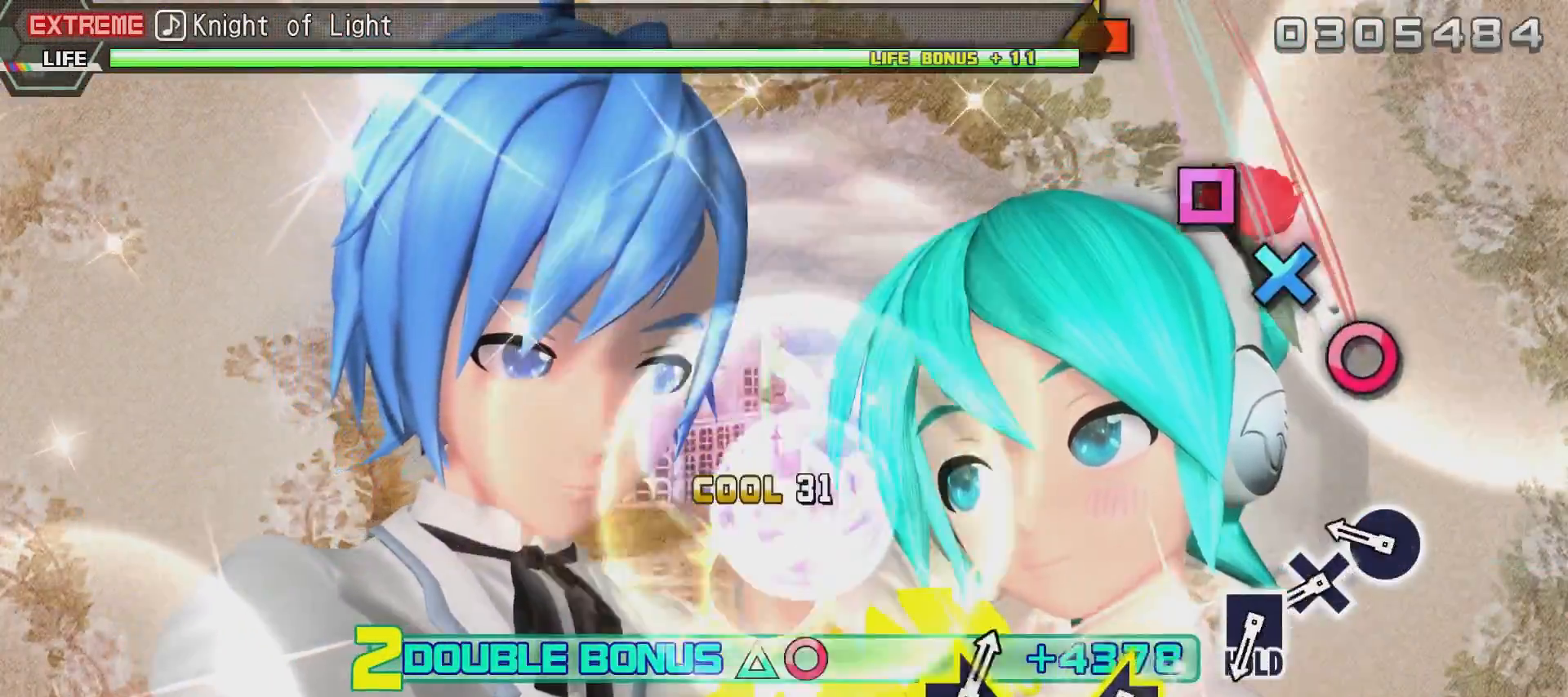
{"buttons": ["L2"], "left_stick": "center", "right_stick": "center", "events": [[100, "SQUARE", "up"], [350, "CIRCLE", "down"], [450, "CIRCLE", "up"]]}
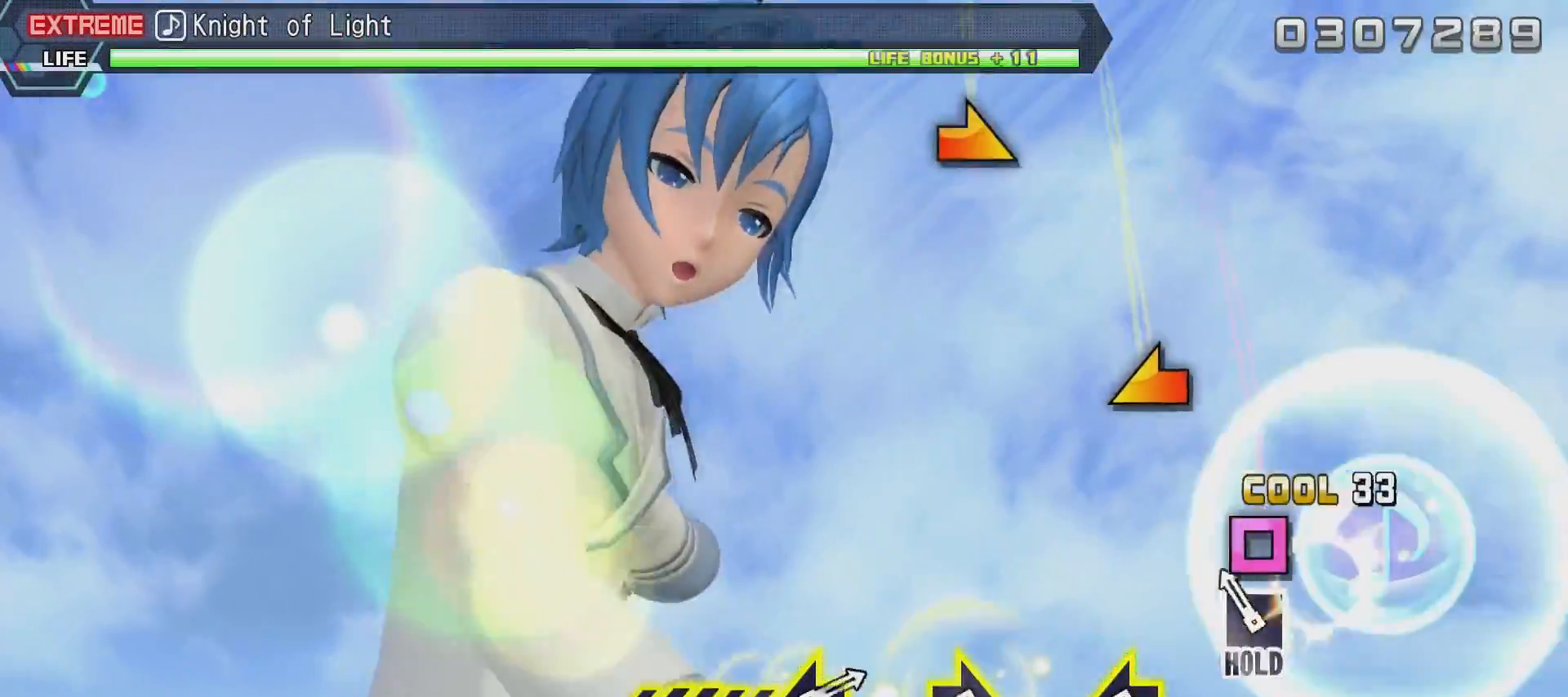
{"buttons": ["L2", "R2"], "left_stick": "center", "right_stick": "center", "events": [[50, "CROSS", "down"], [100, "CROSS", "up"], [201, "SQUARE", "down"], [401, "R2", "down"], [451, "SQUARE", "up"]]}
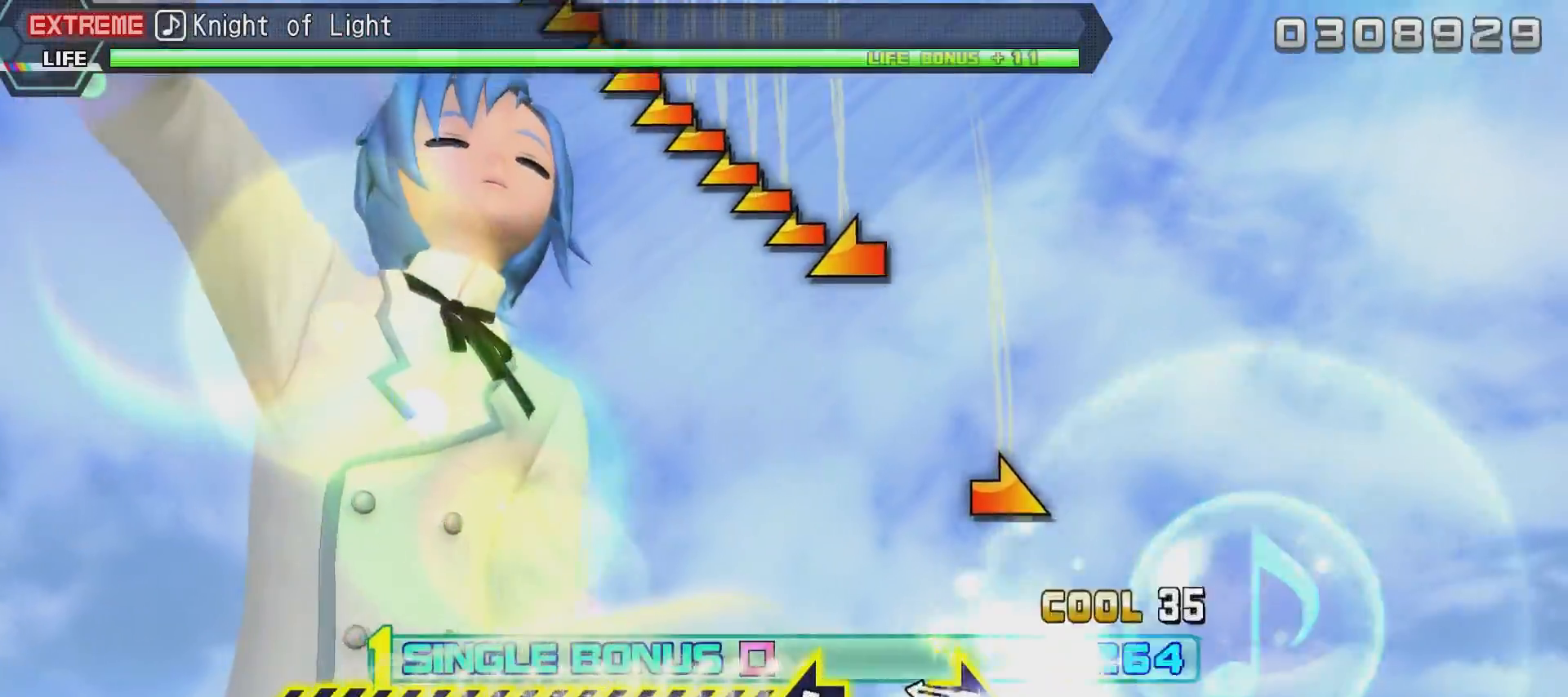
{"buttons": ["R2"], "left_stick": "center", "right_stick": "right", "events": [[50, "L2", "up"], [50, "right_stick", "left"], [250, "right_stick", "right"], [300, "right_stick", "center"], [350, "right_stick", "right"]]}
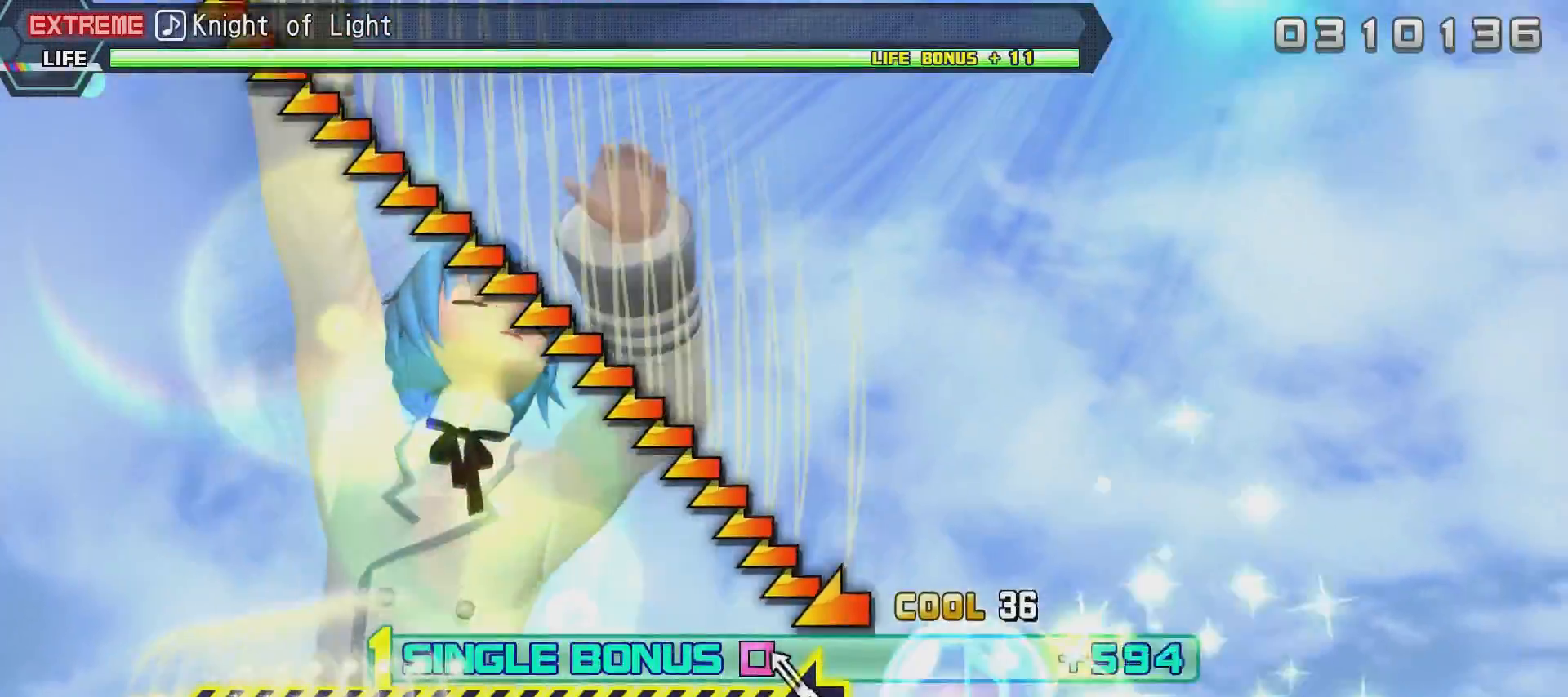
{"buttons": ["R2"], "left_stick": "center", "right_stick": "left", "events": [[67, "right_stick", "center"], [217, "right_stick", "left"]]}
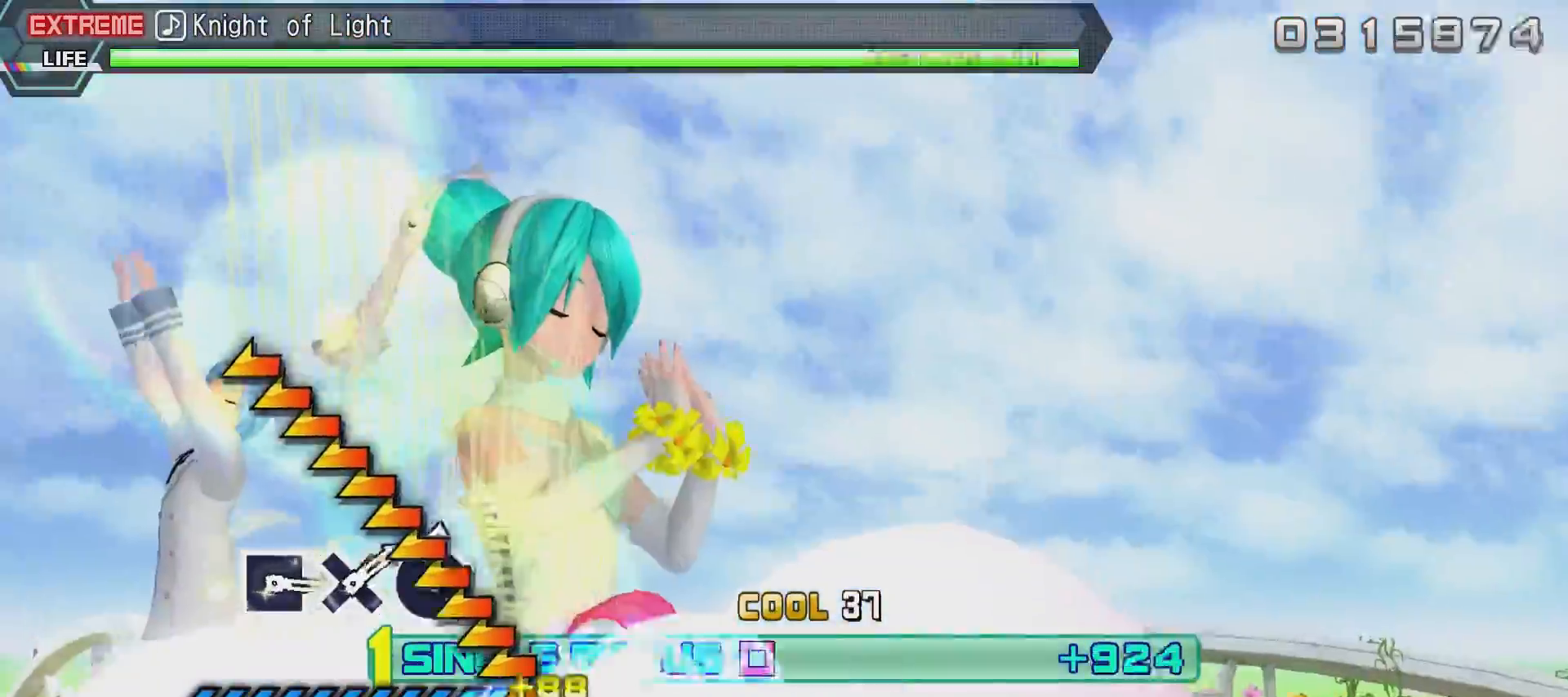
{"buttons": ["R2"], "left_stick": "center", "right_stick": "left", "events": []}
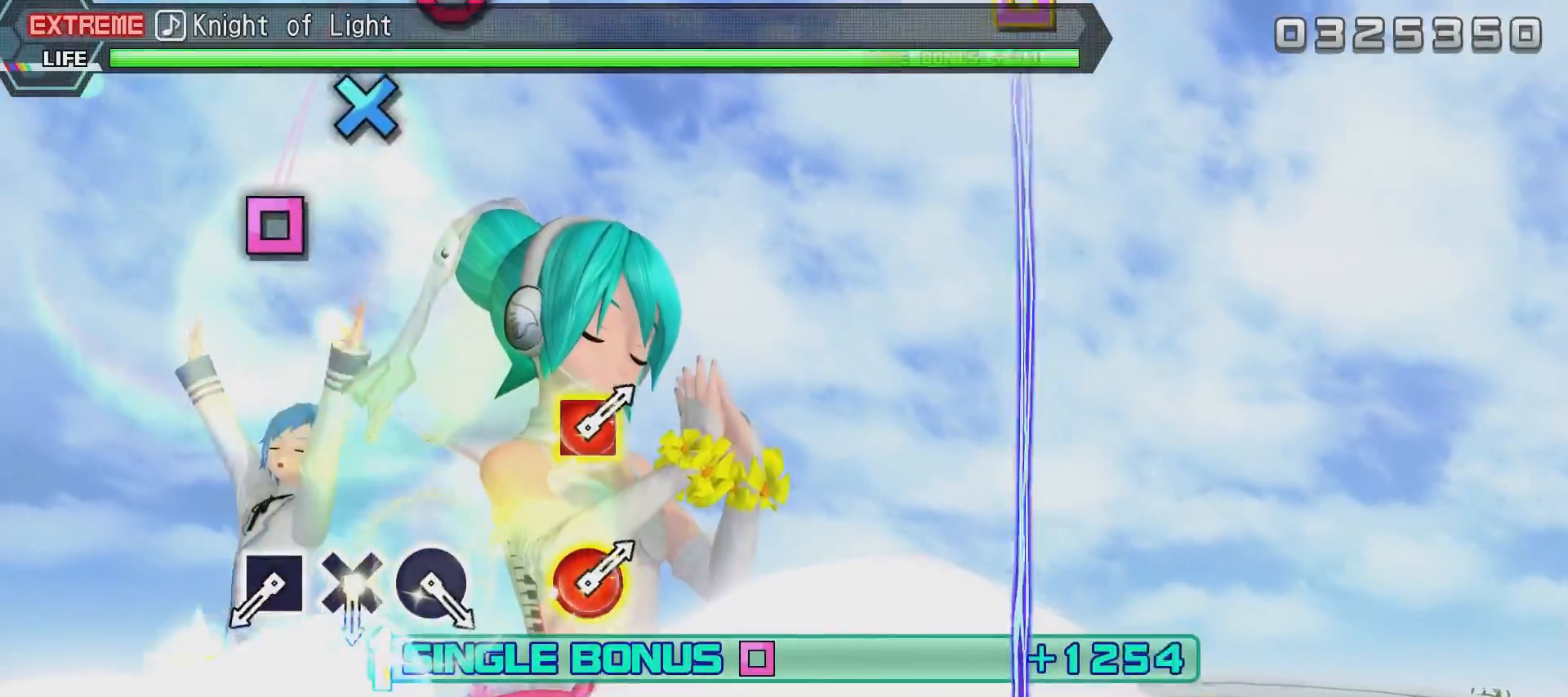
{"buttons": ["R2"], "left_stick": "center", "right_stick": "center", "events": [[167, "right_stick", "center"]]}
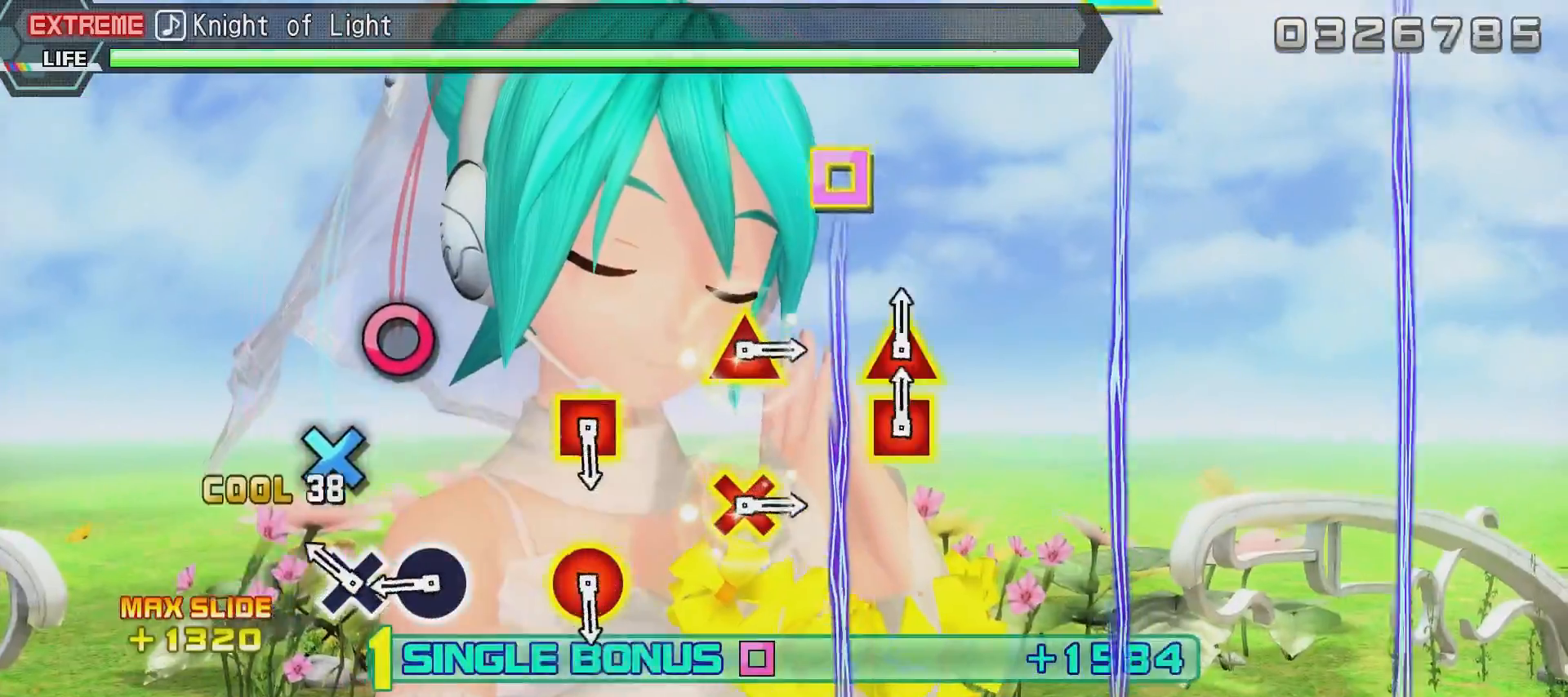
{"buttons": ["CIRCLE", "R2"], "left_stick": "center", "right_stick": "center", "events": [[117, "SQUARE", "down"], [167, "SQUARE", "up"], [267, "CROSS", "down"], [367, "CROSS", "up"], [417, "CIRCLE", "down"]]}